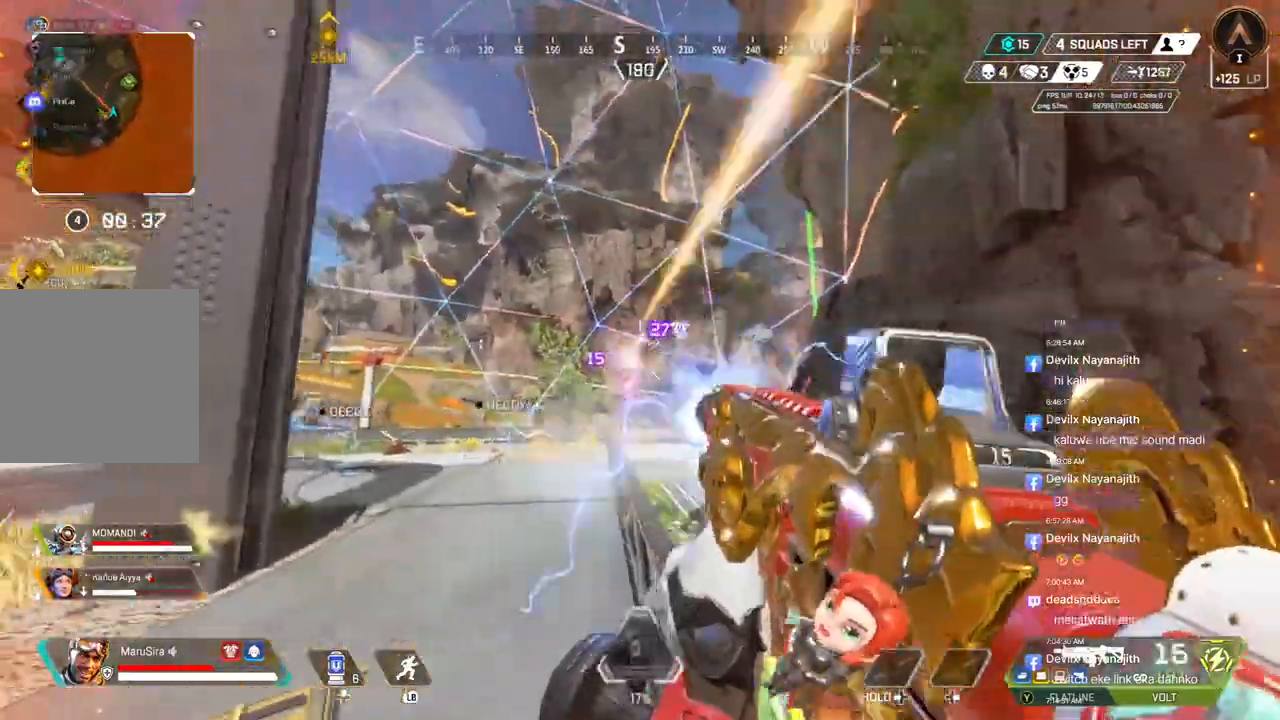
Gameplay with a controller (Xbox layout); each line is a JSON object with the inputs held at the frame after it. "events" lists button and stick changes between this image and that frame as [ms after this image, input, new state], when the widget could be followed in between. Not read: HOME.
{"buttons": ["R2"], "left_stick": "up-right", "right_stick": "center", "events": []}
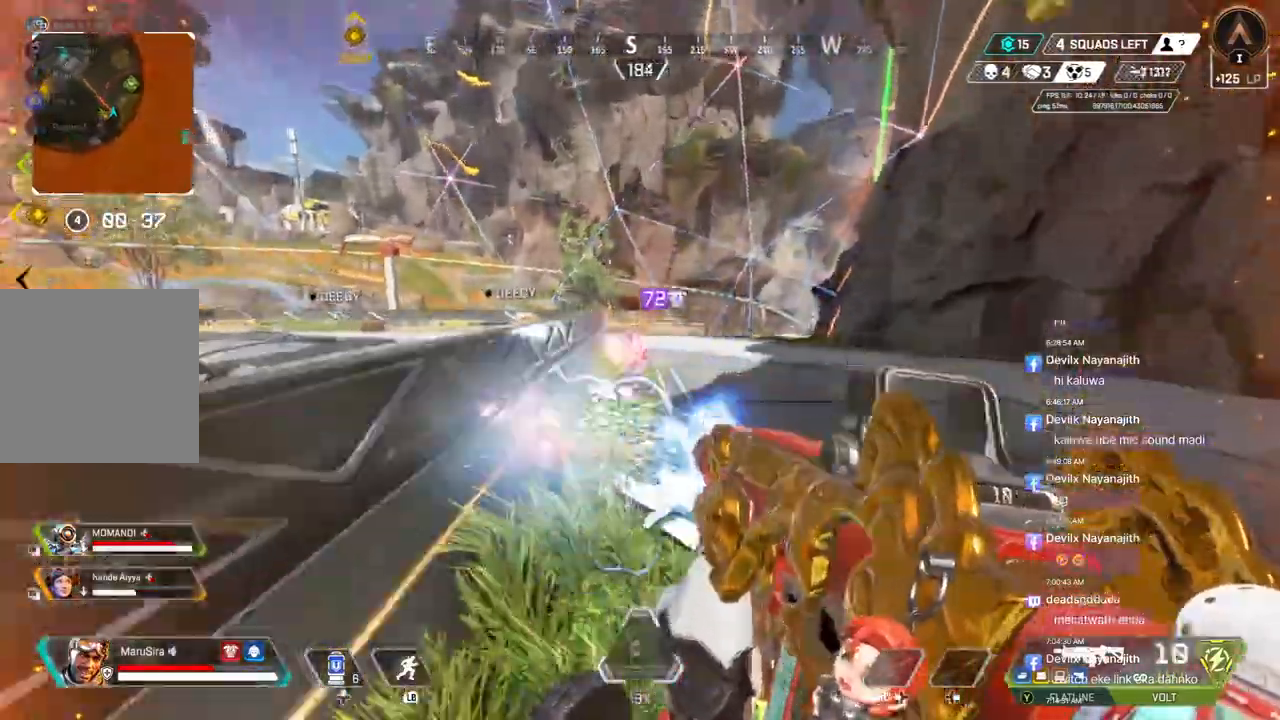
{"buttons": ["R2"], "left_stick": "up-right", "right_stick": "center", "events": [[200, "right_stick", "up"], [333, "right_stick", "center"]]}
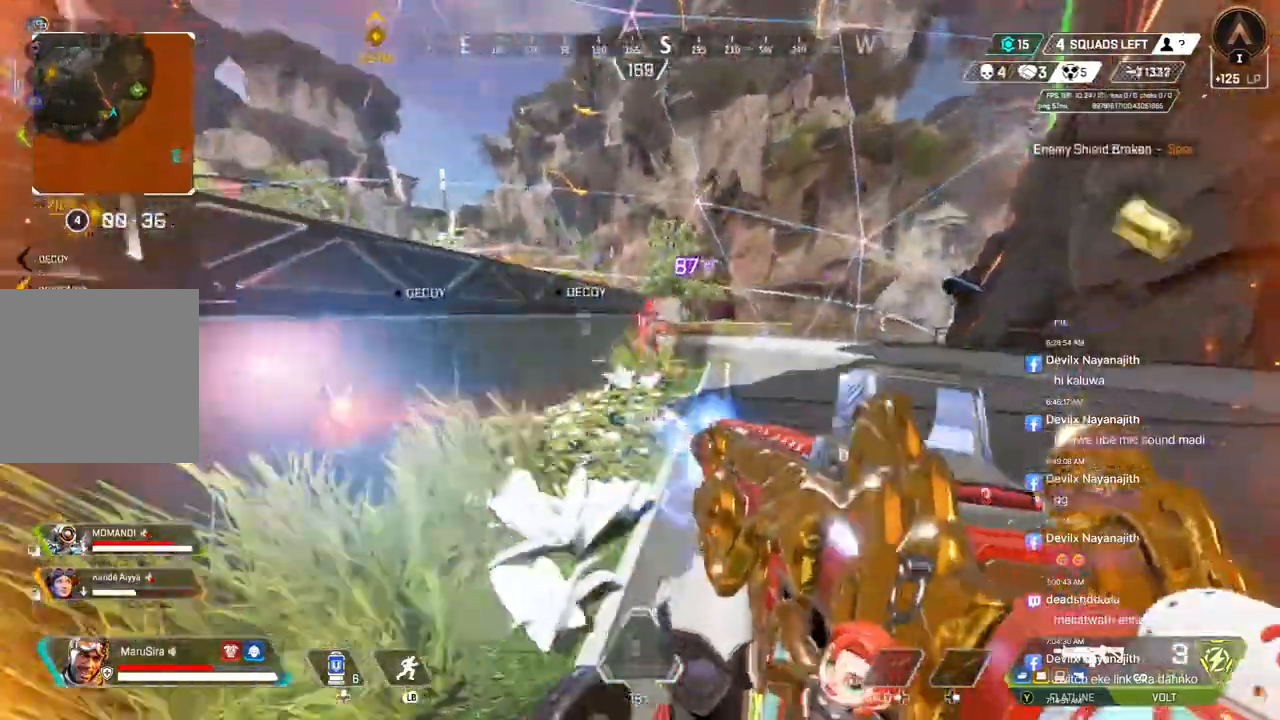
{"buttons": [], "left_stick": "up-right", "right_stick": "center", "events": [[400, "R2", "up"]]}
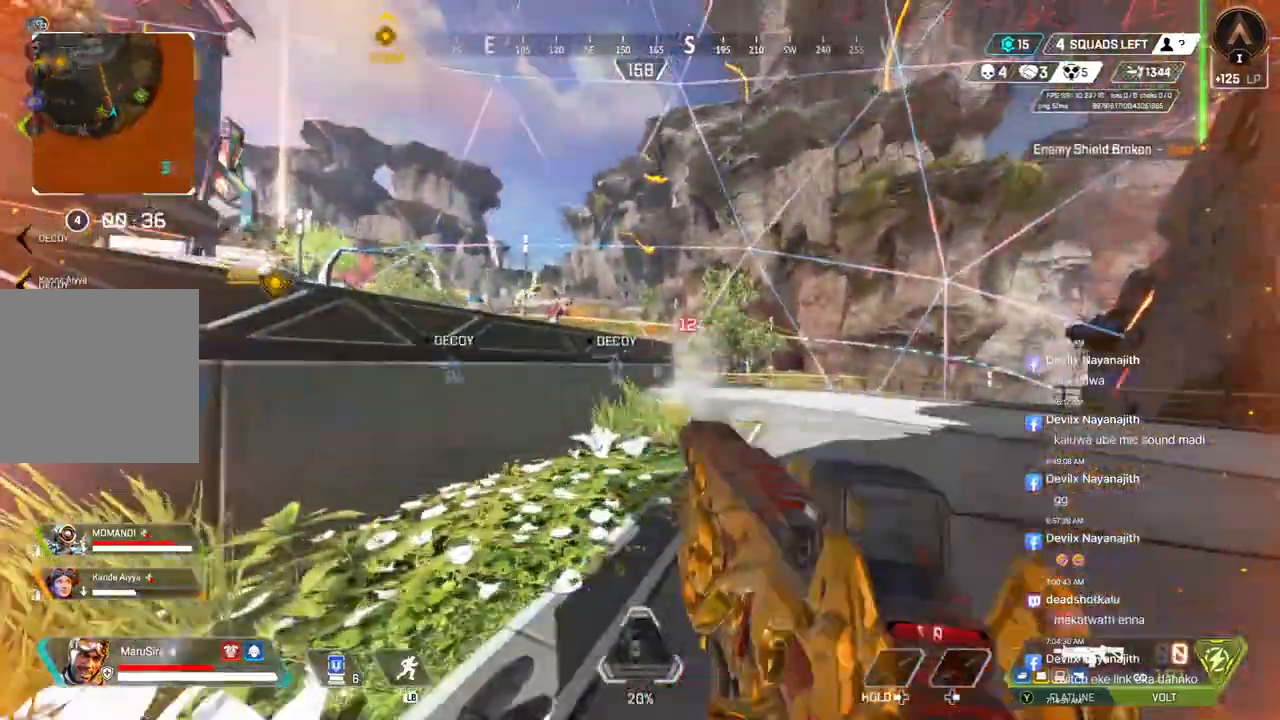
{"buttons": ["B"], "left_stick": "up-right", "right_stick": "center", "events": [[367, "B", "down"]]}
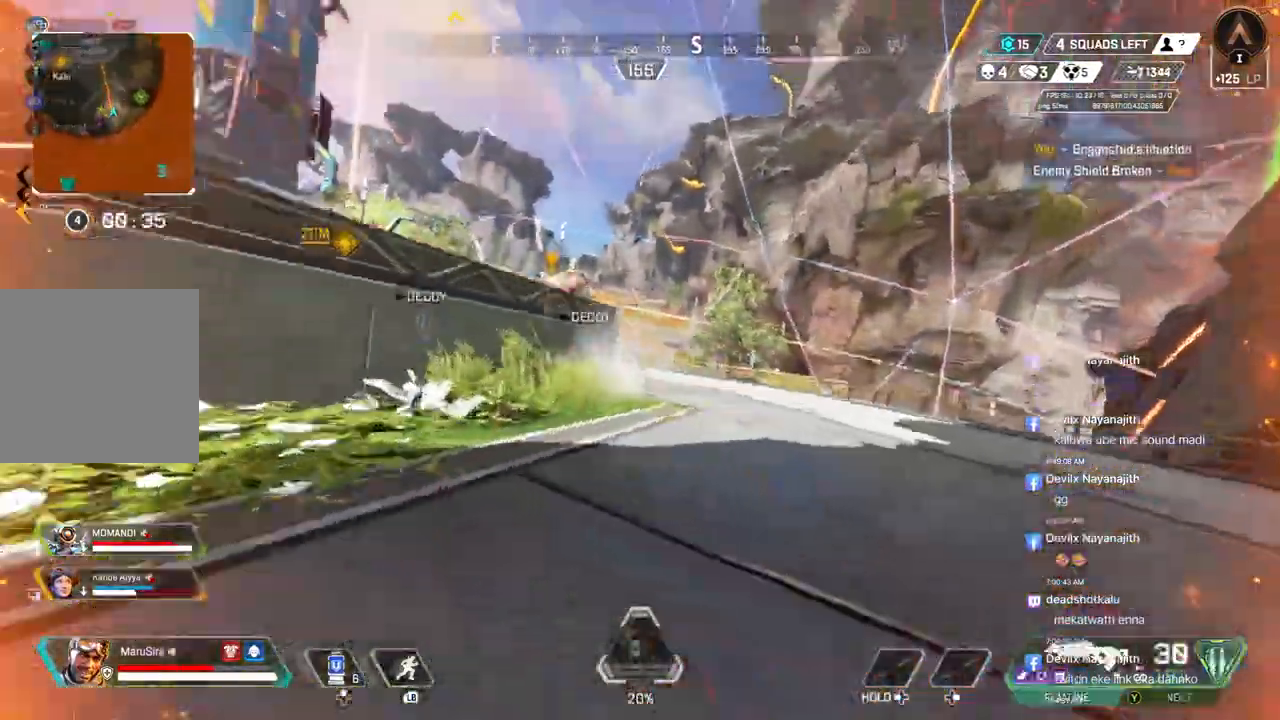
{"buttons": ["A", "B", "L2", "R2"], "left_stick": "up-right", "right_stick": "center", "events": [[67, "A", "down"], [400, "L2", "down"], [433, "R2", "down"]]}
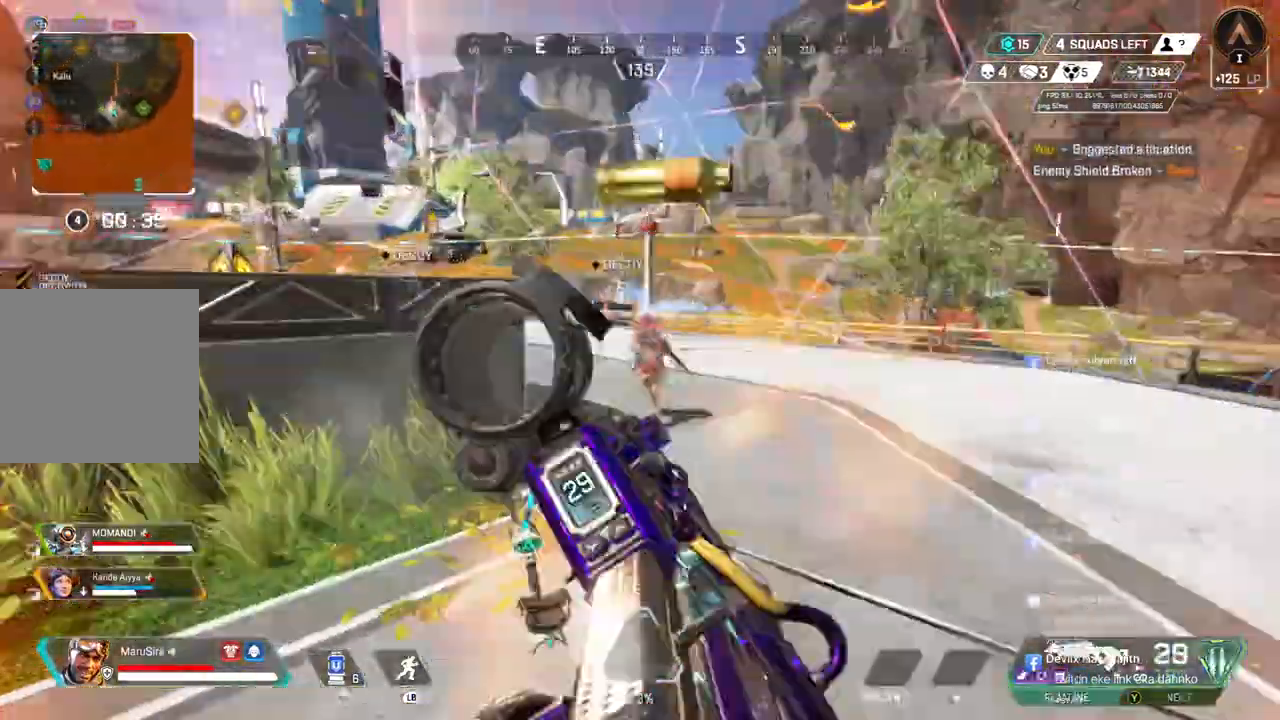
{"buttons": ["A", "R2"], "left_stick": "up-right", "right_stick": "center", "events": [[33, "L2", "up"], [233, "L2", "down"], [267, "right_stick", "up-left"], [333, "L2", "up"], [333, "right_stick", "center"], [500, "B", "up"]]}
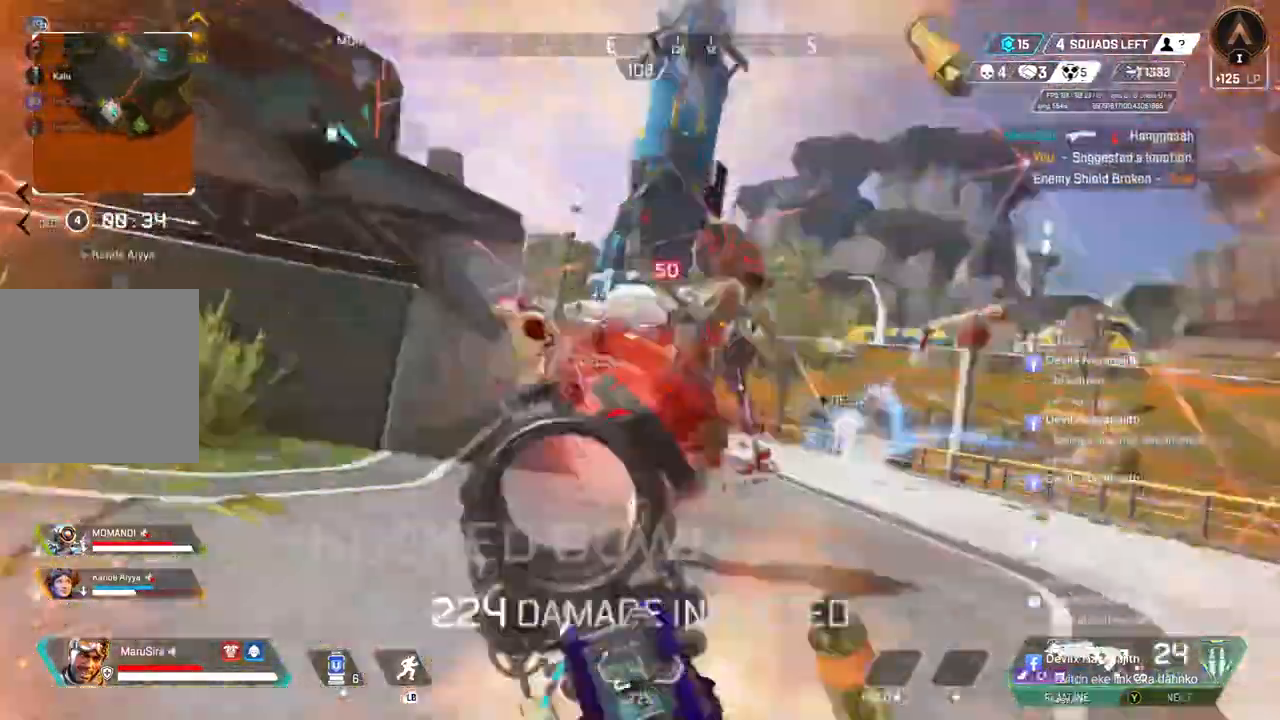
{"buttons": [], "left_stick": "up", "right_stick": "center", "events": [[200, "A", "up"], [267, "L2", "down"], [267, "R2", "up"], [300, "left_stick", "up"], [300, "right_stick", "right"], [367, "L2", "up"], [400, "right_stick", "center"]]}
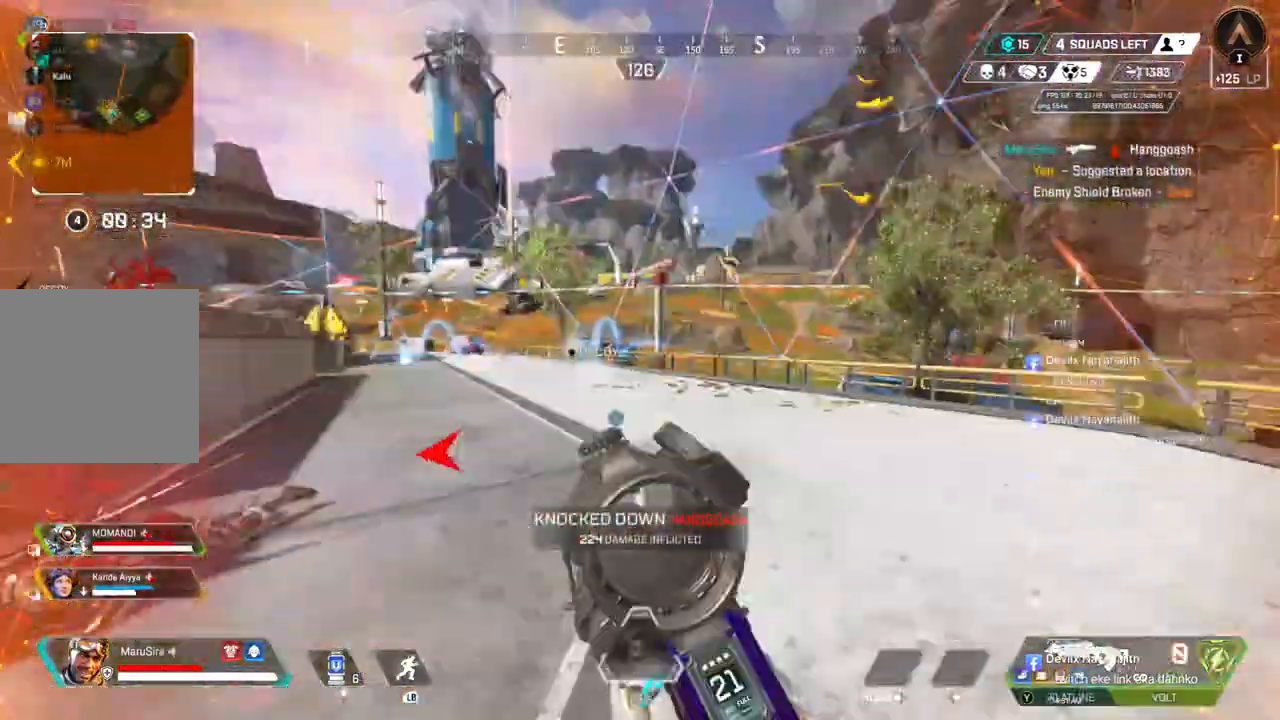
{"buttons": [], "left_stick": "up", "right_stick": "center", "events": [[367, "right_stick", "left"], [467, "right_stick", "center"]]}
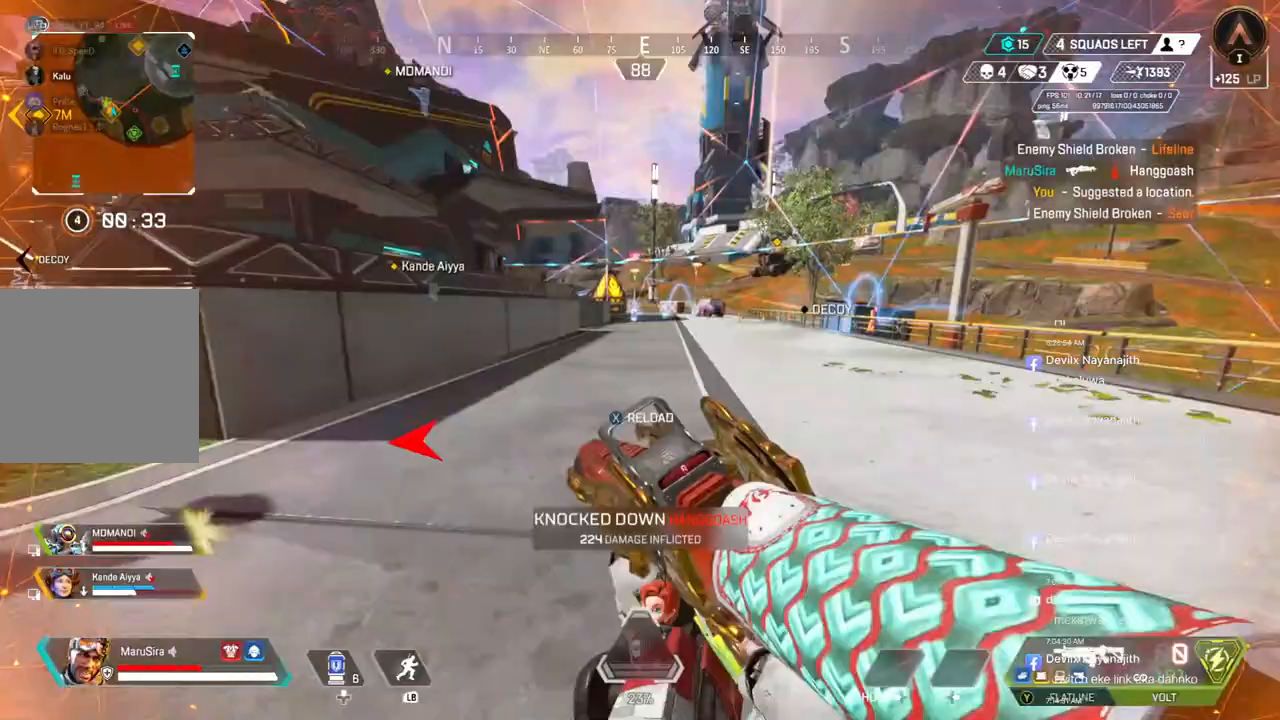
{"buttons": [], "left_stick": "up", "right_stick": "center", "events": [[167, "right_stick", "up-left"], [233, "right_stick", "center"]]}
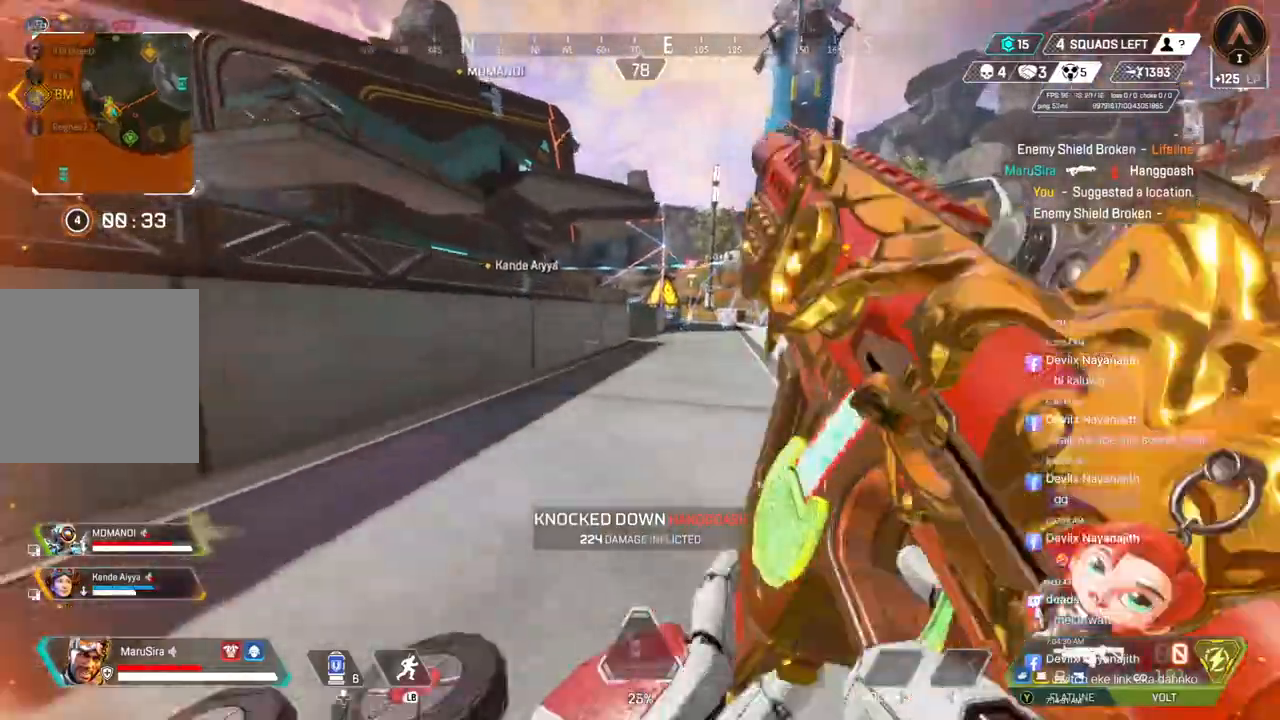
{"buttons": ["B"], "left_stick": "up", "right_stick": "center", "events": [[233, "B", "down"]]}
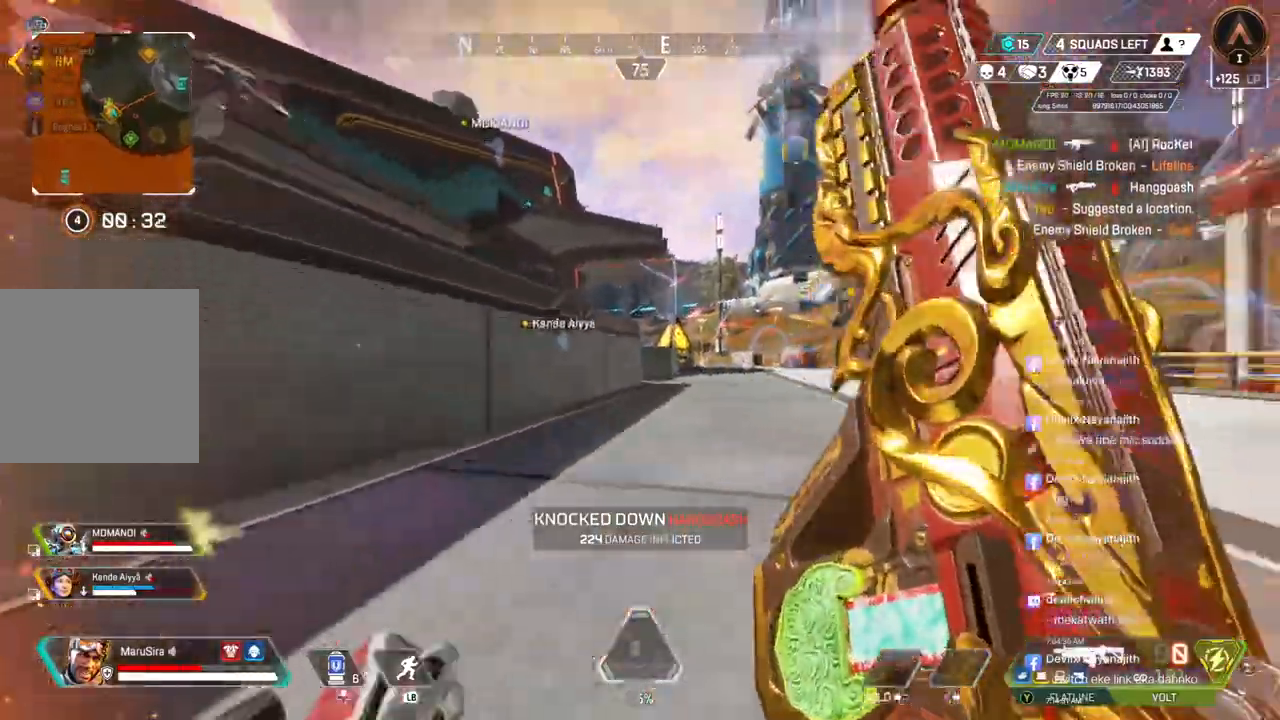
{"buttons": [], "left_stick": "up", "right_stick": "center", "events": [[33, "A", "down"], [167, "B", "up"], [200, "A", "up"]]}
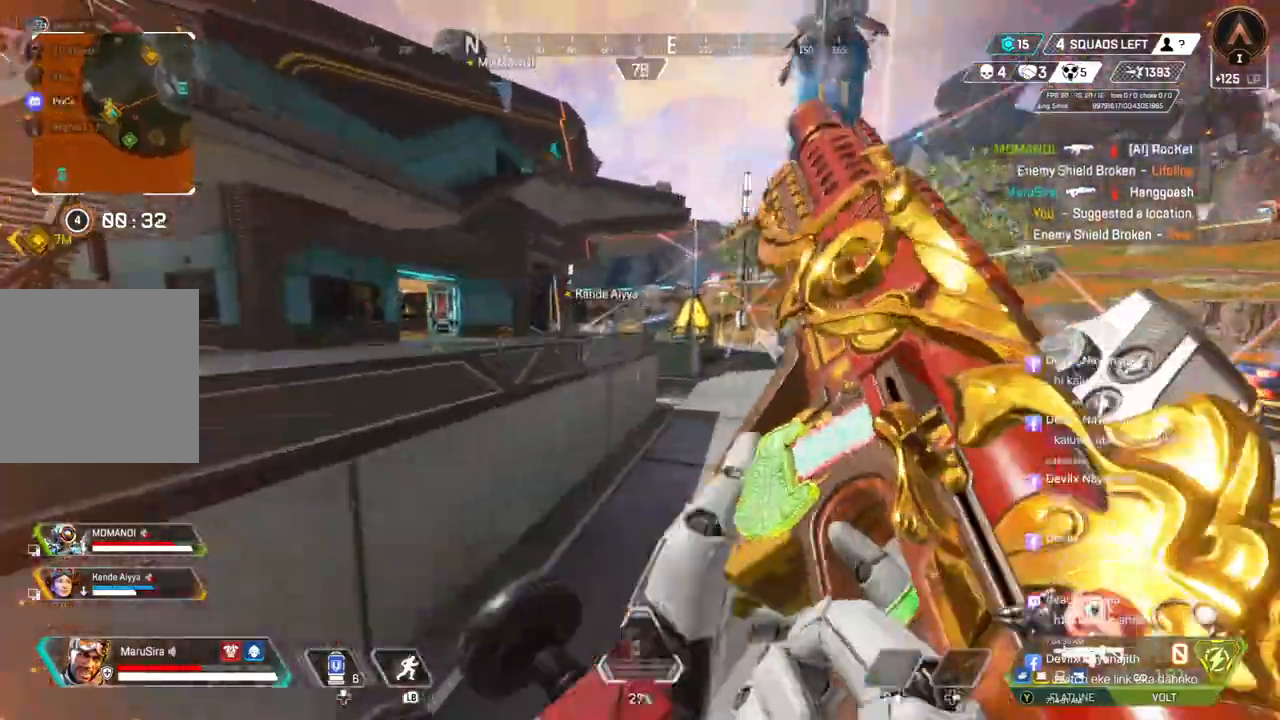
{"buttons": ["A"], "left_stick": "up", "right_stick": "center", "events": [[333, "right_stick", "up-left"], [433, "right_stick", "center"], [467, "A", "down"]]}
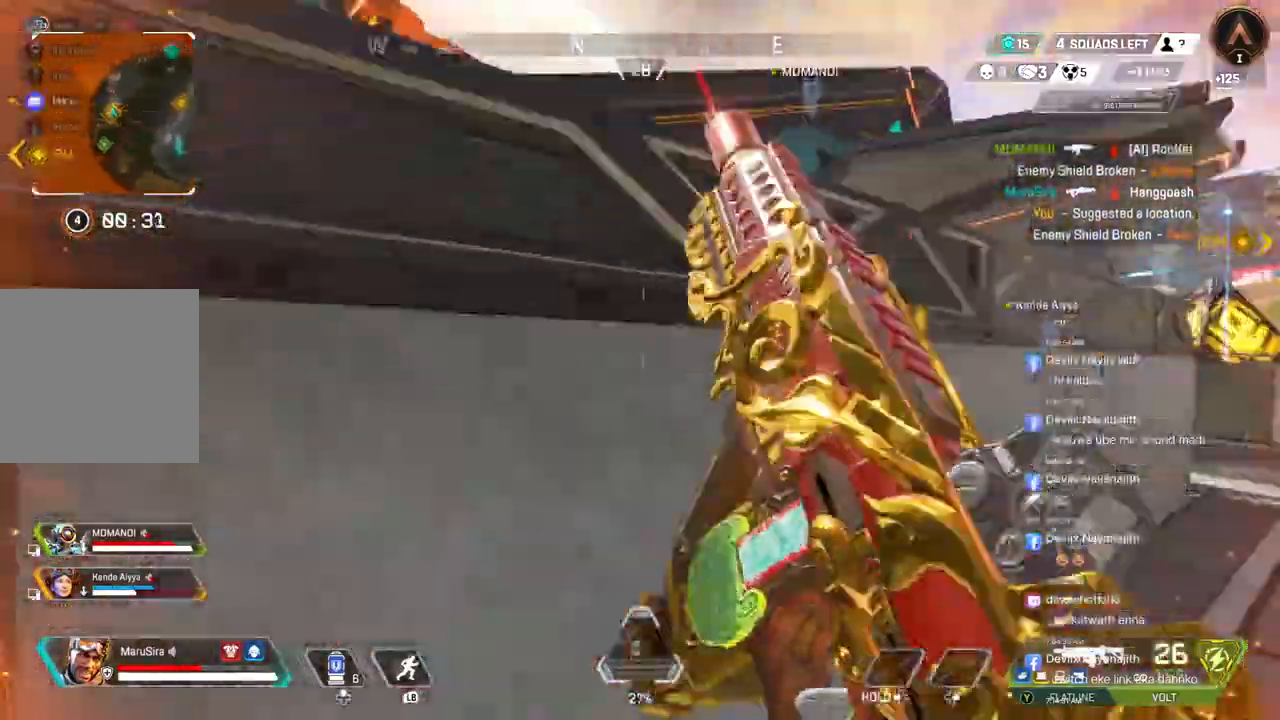
{"buttons": [], "left_stick": "up", "right_stick": "center", "events": [[133, "A", "up"]]}
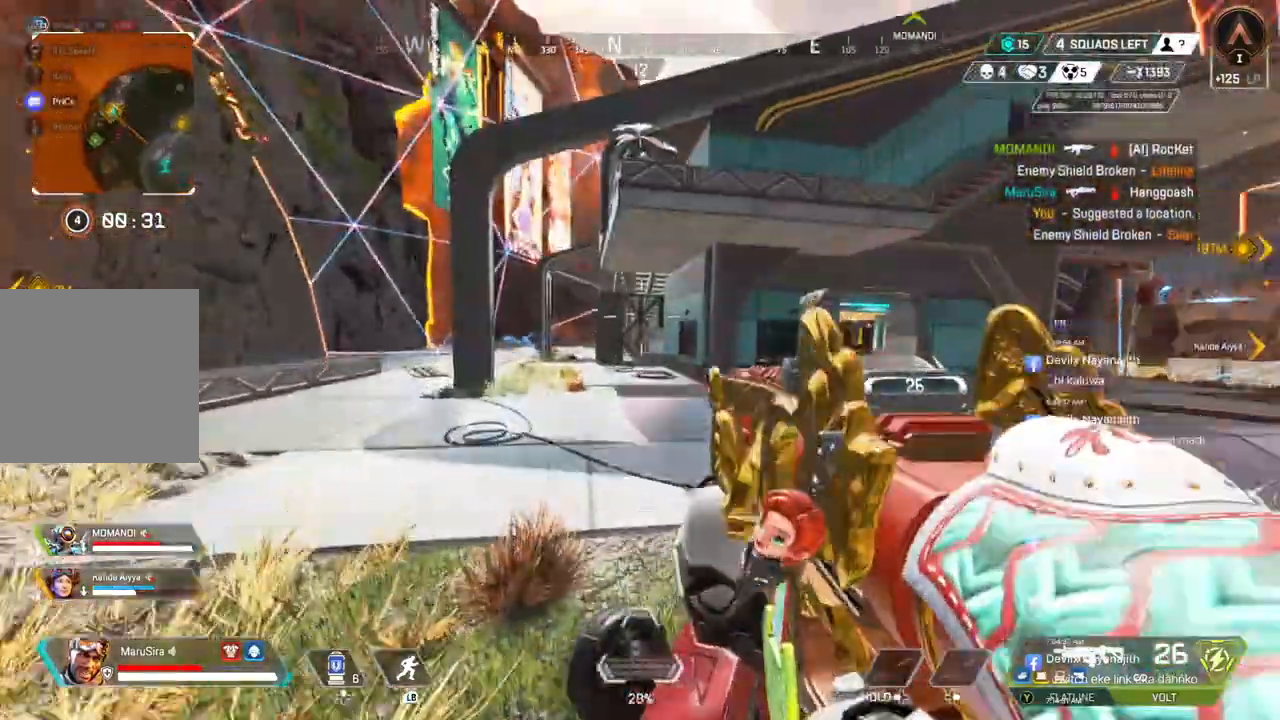
{"buttons": [], "left_stick": "up", "right_stick": "center", "events": []}
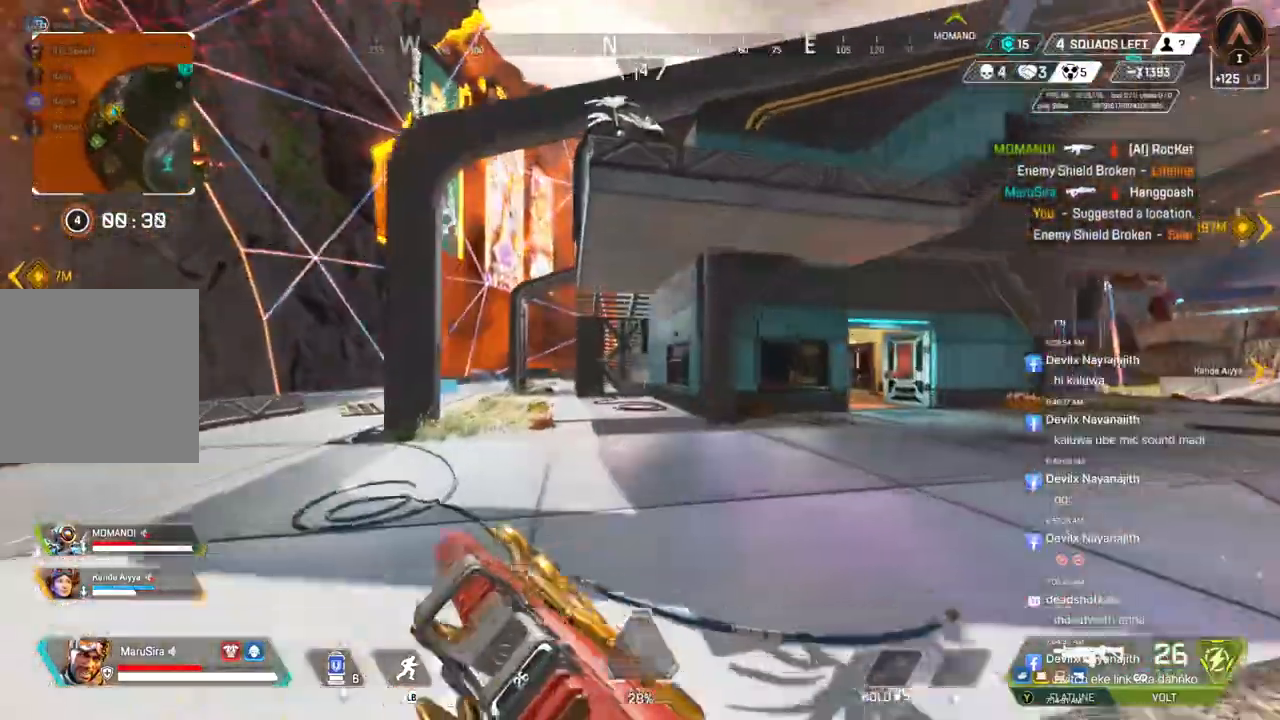
{"buttons": [], "left_stick": "up", "right_stick": "left", "events": [[333, "right_stick", "up-right"], [400, "right_stick", "center"], [467, "right_stick", "left"]]}
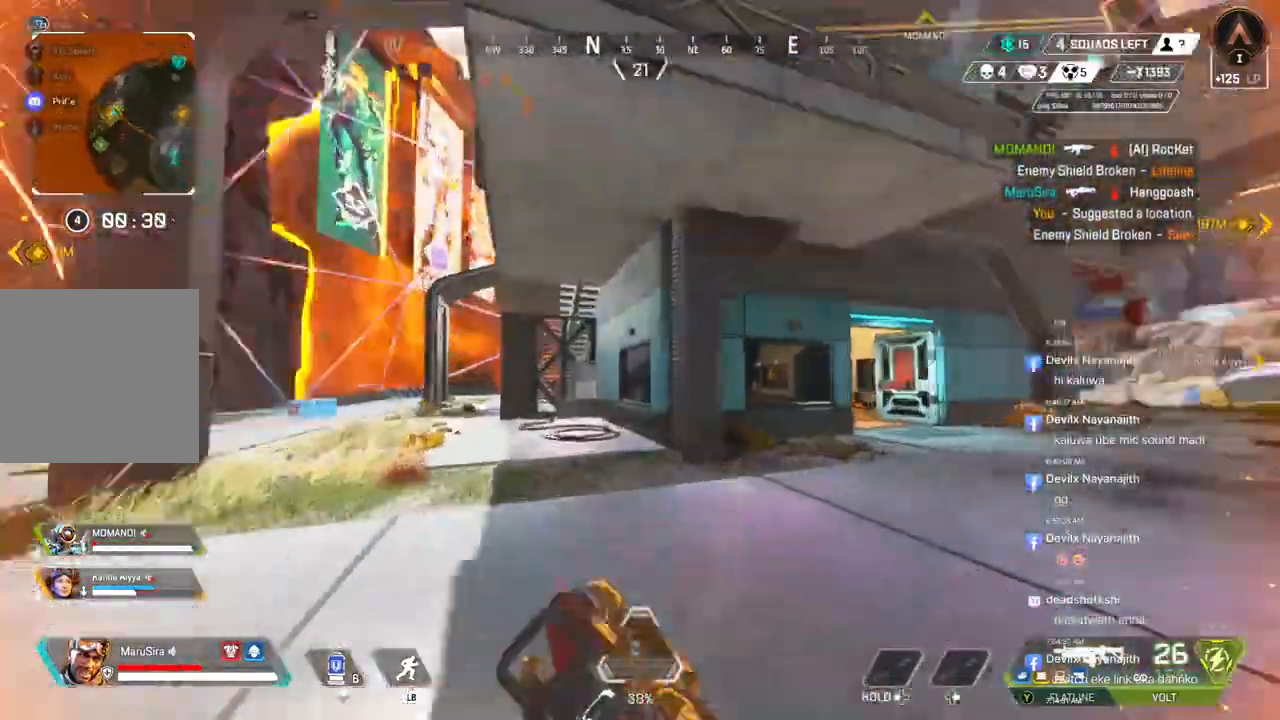
{"buttons": ["A"], "left_stick": "up", "right_stick": "center", "events": [[67, "right_stick", "center"], [167, "B", "down"], [400, "A", "down"], [467, "B", "up"]]}
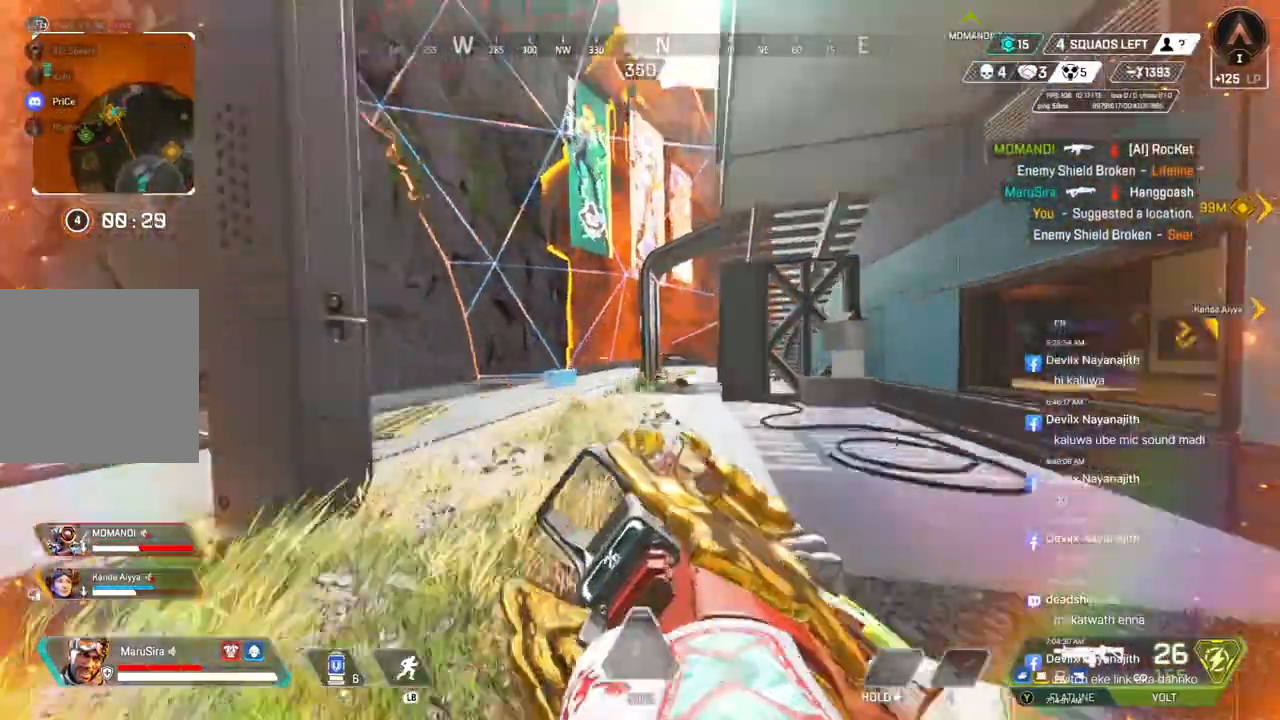
{"buttons": [], "left_stick": "up", "right_stick": "center", "events": [[67, "A", "up"]]}
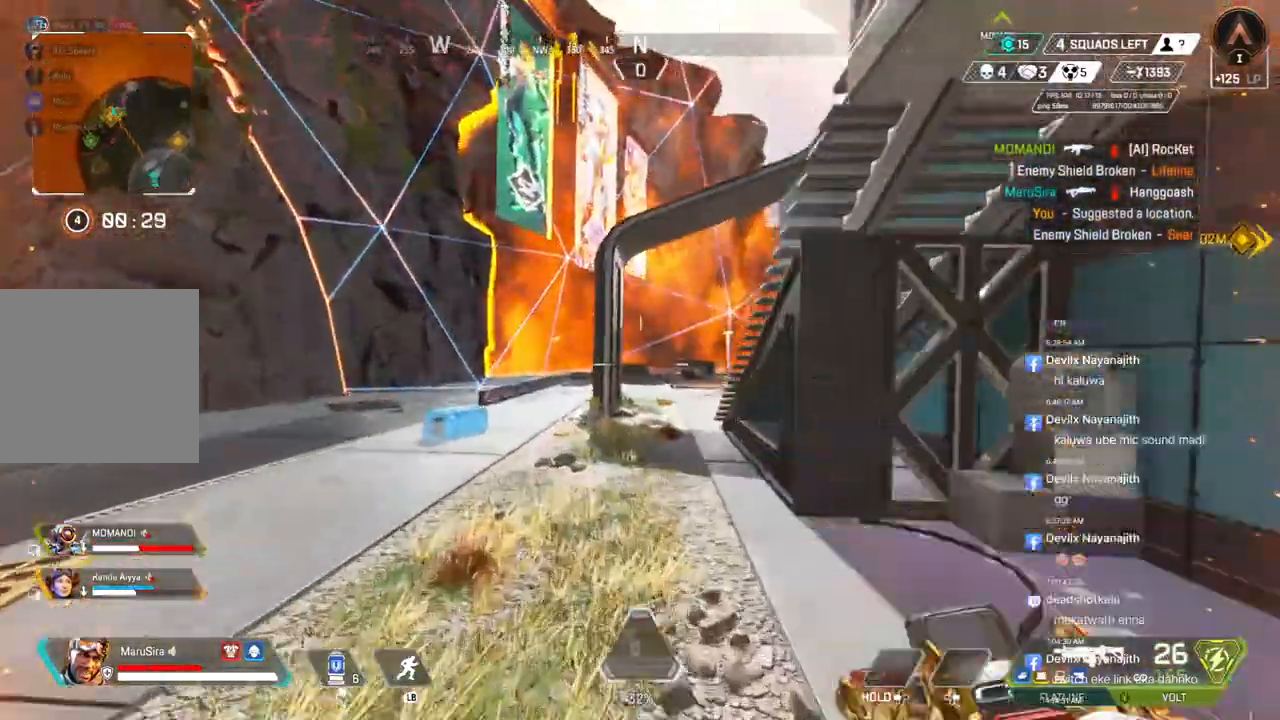
{"buttons": [], "left_stick": "up", "right_stick": "up-right", "events": [[433, "right_stick", "up-right"]]}
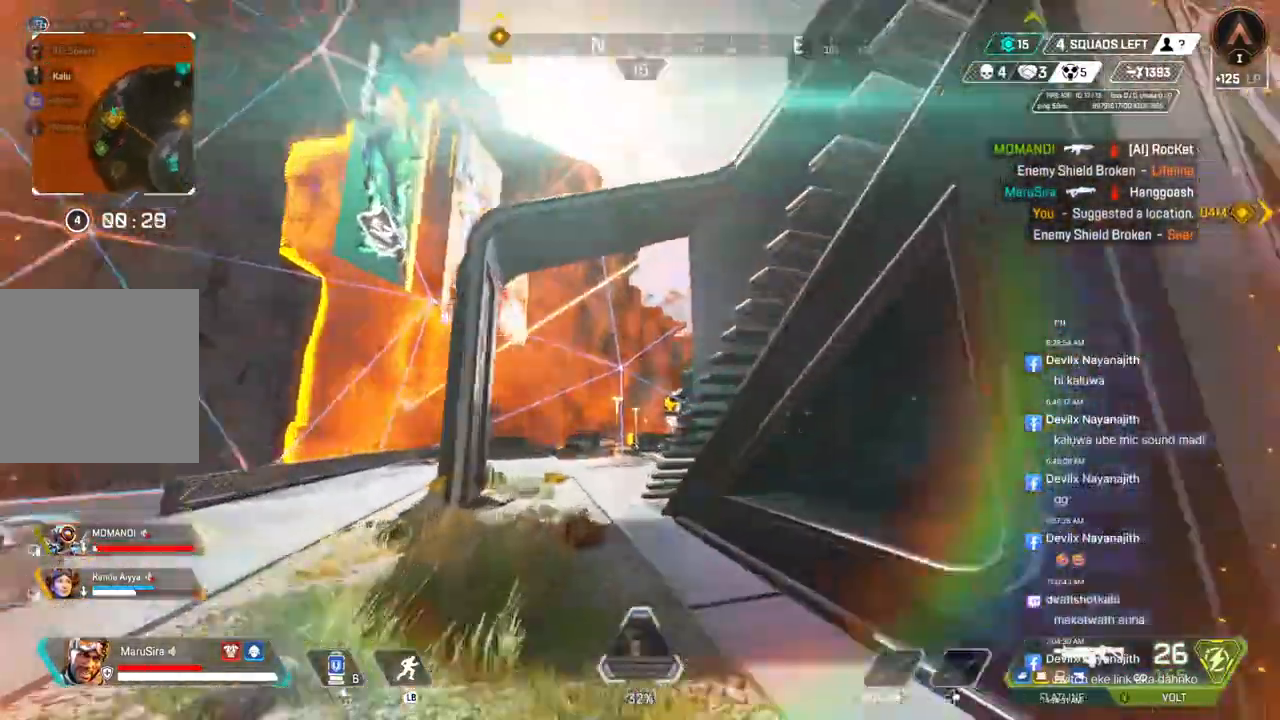
{"buttons": [], "left_stick": "up", "right_stick": "center", "events": [[67, "A", "down"], [100, "right_stick", "center"], [167, "right_stick", "up-right"], [200, "A", "up"], [433, "right_stick", "center"]]}
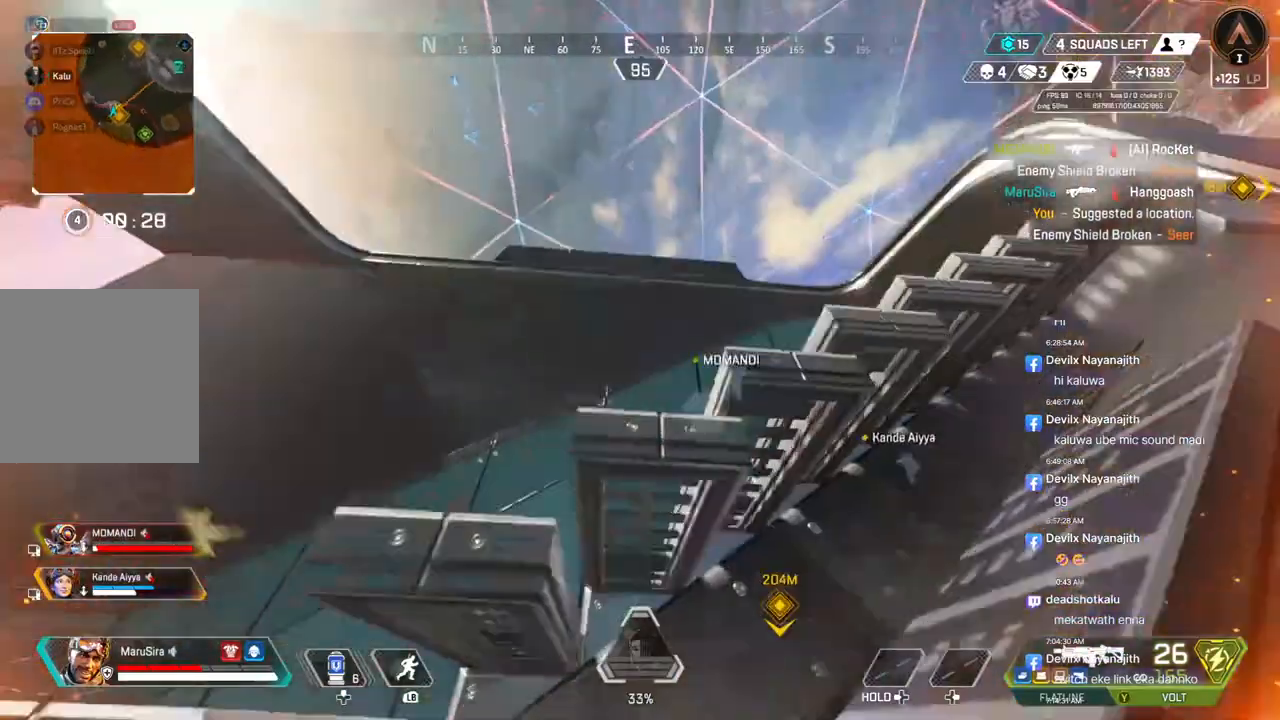
{"buttons": [], "left_stick": "up", "right_stick": "up-right", "events": [[233, "right_stick", "right"], [300, "right_stick", "center"], [400, "right_stick", "up-right"]]}
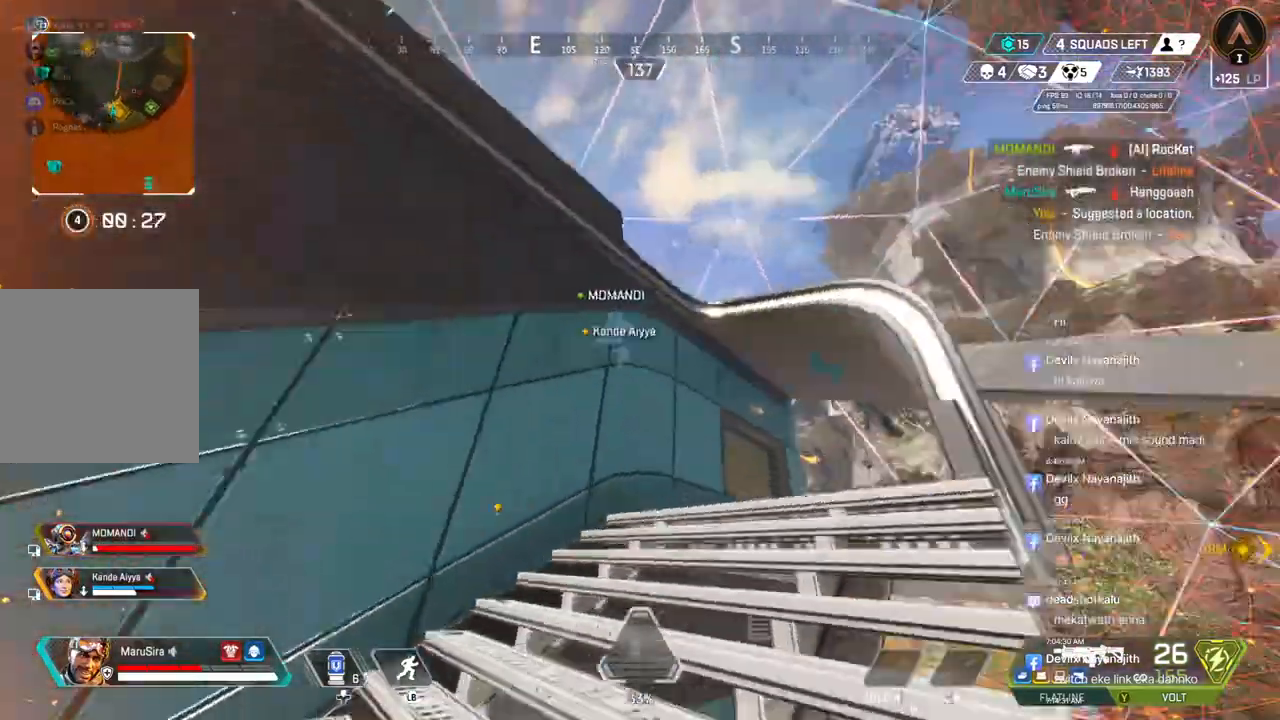
{"buttons": [], "left_stick": "up", "right_stick": "center", "events": [[33, "right_stick", "center"]]}
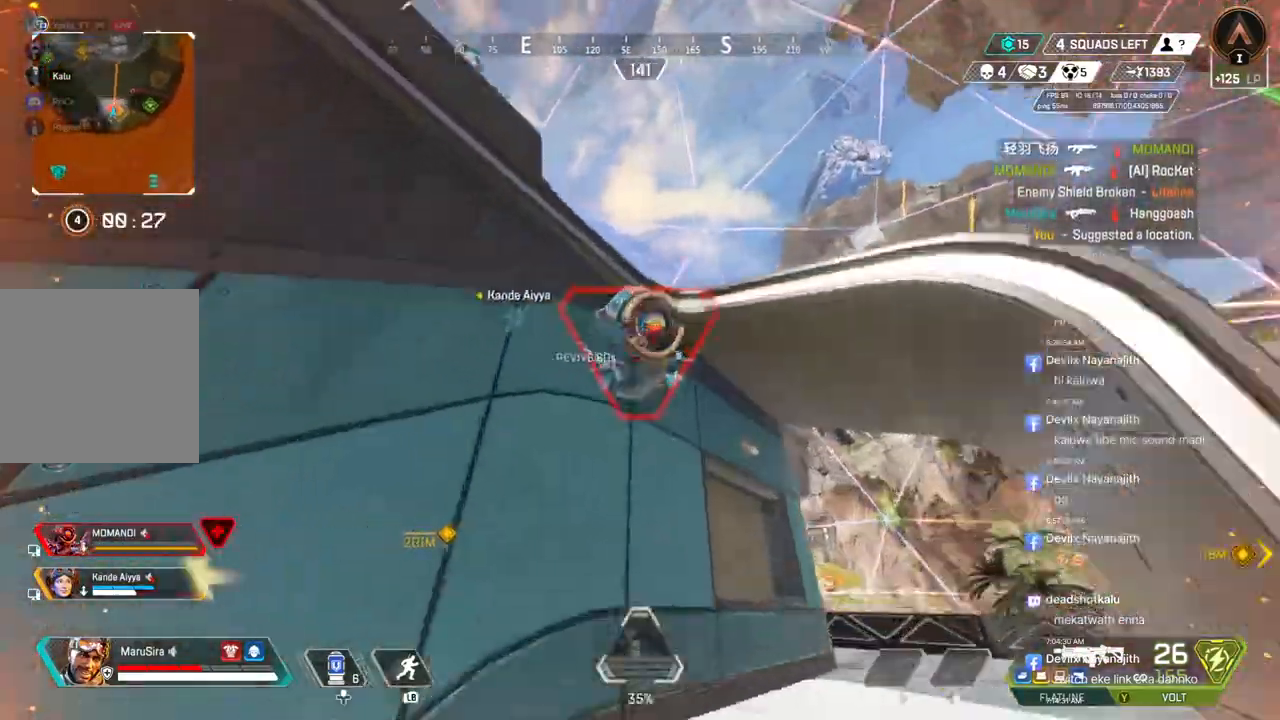
{"buttons": [], "left_stick": "up", "right_stick": "center", "events": [[200, "A", "down"], [233, "right_stick", "up-left"], [333, "A", "up"], [367, "right_stick", "center"]]}
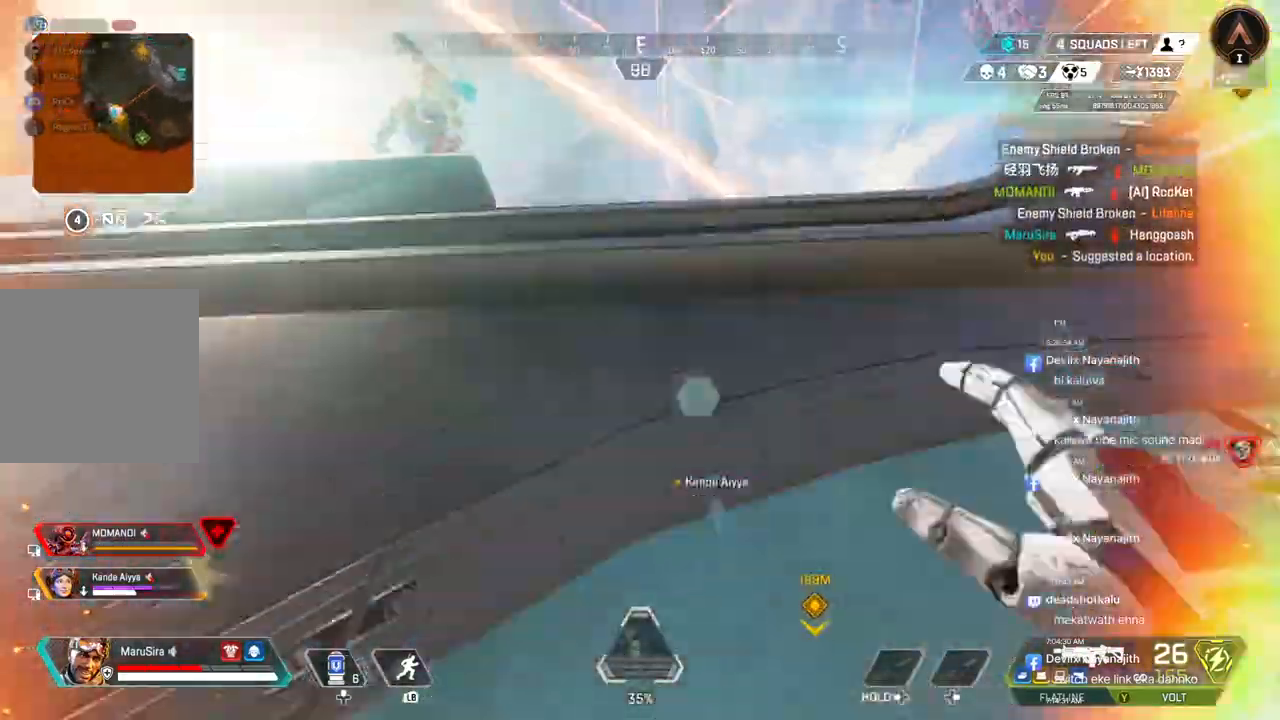
{"buttons": [], "left_stick": "up", "right_stick": "center", "events": []}
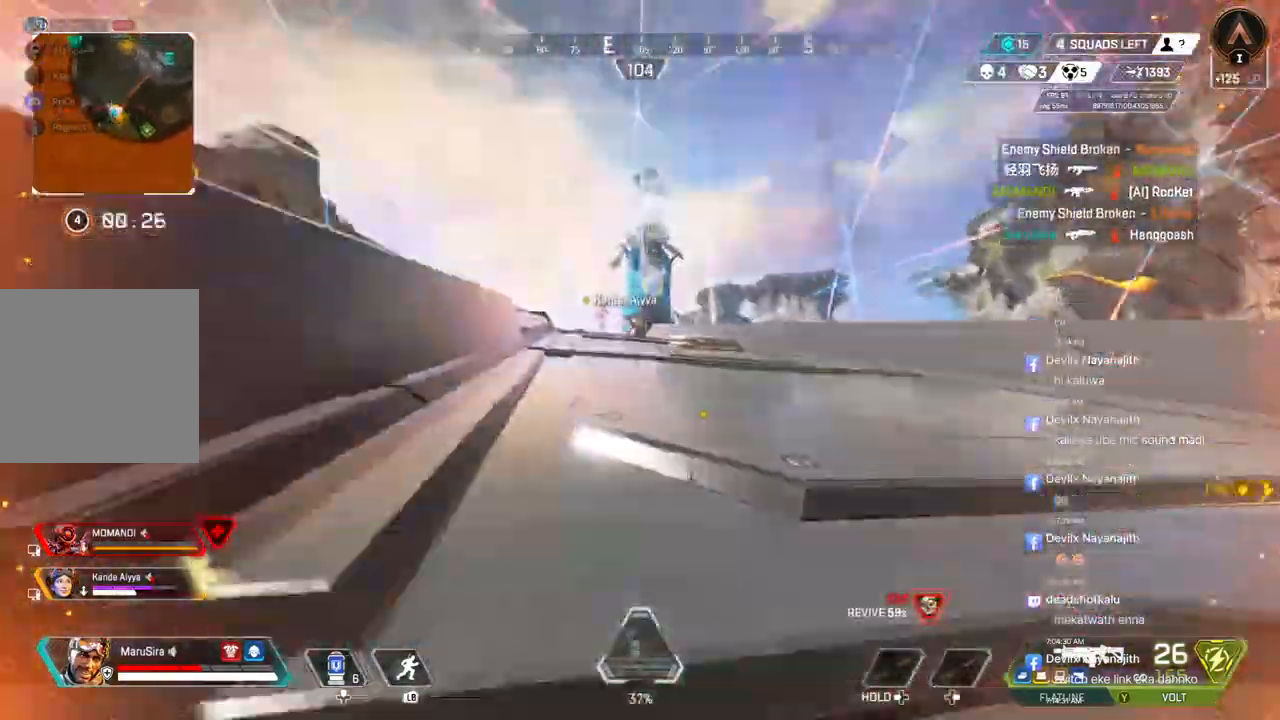
{"buttons": [], "left_stick": "up", "right_stick": "center", "events": []}
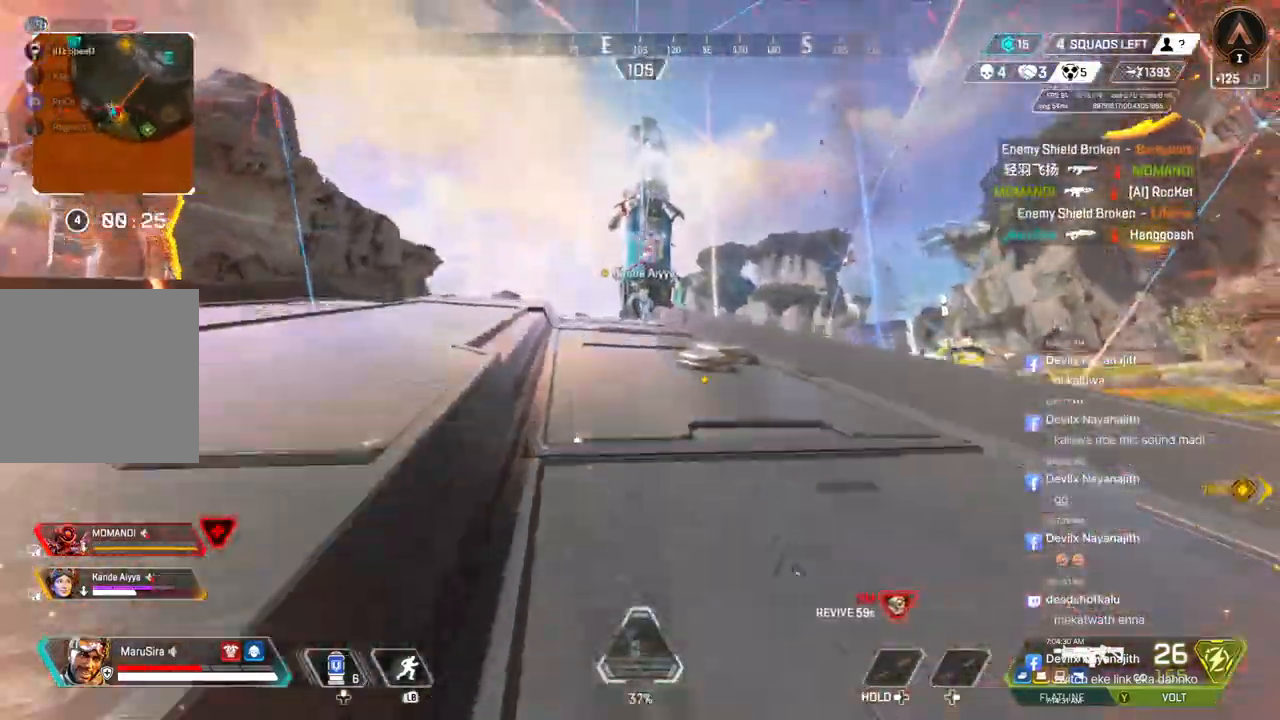
{"buttons": [], "left_stick": "up", "right_stick": "center", "events": [[100, "B", "down"], [433, "B", "up"]]}
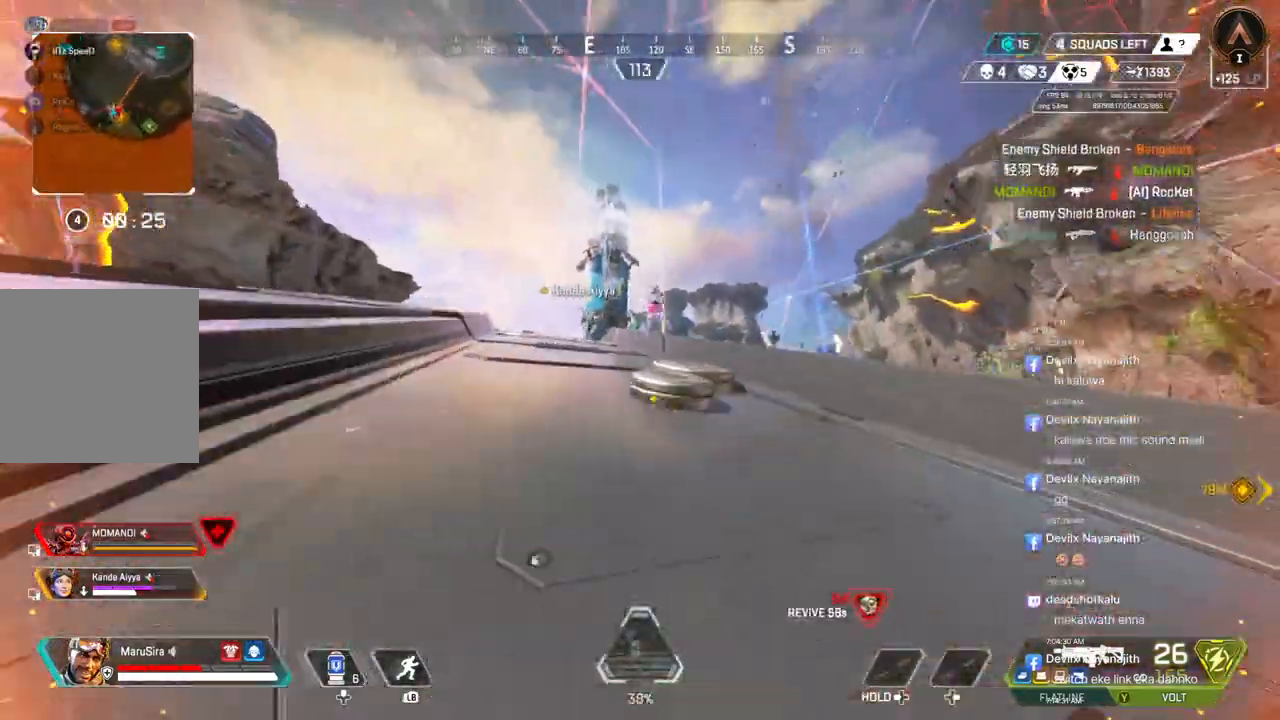
{"buttons": [], "left_stick": "left", "right_stick": "center"}
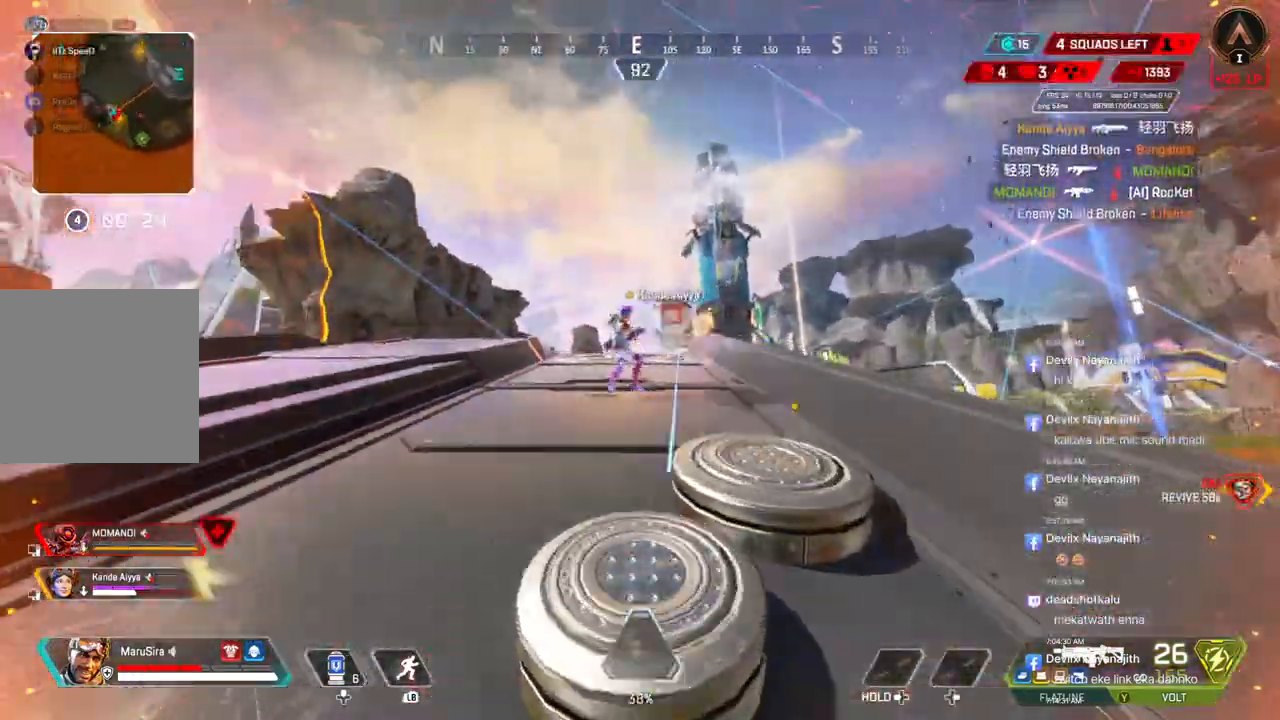
{"buttons": [], "left_stick": "right", "right_stick": "center", "events": [[67, "L2", "down"], [133, "L2", "up"], [400, "left_stick", "right"]]}
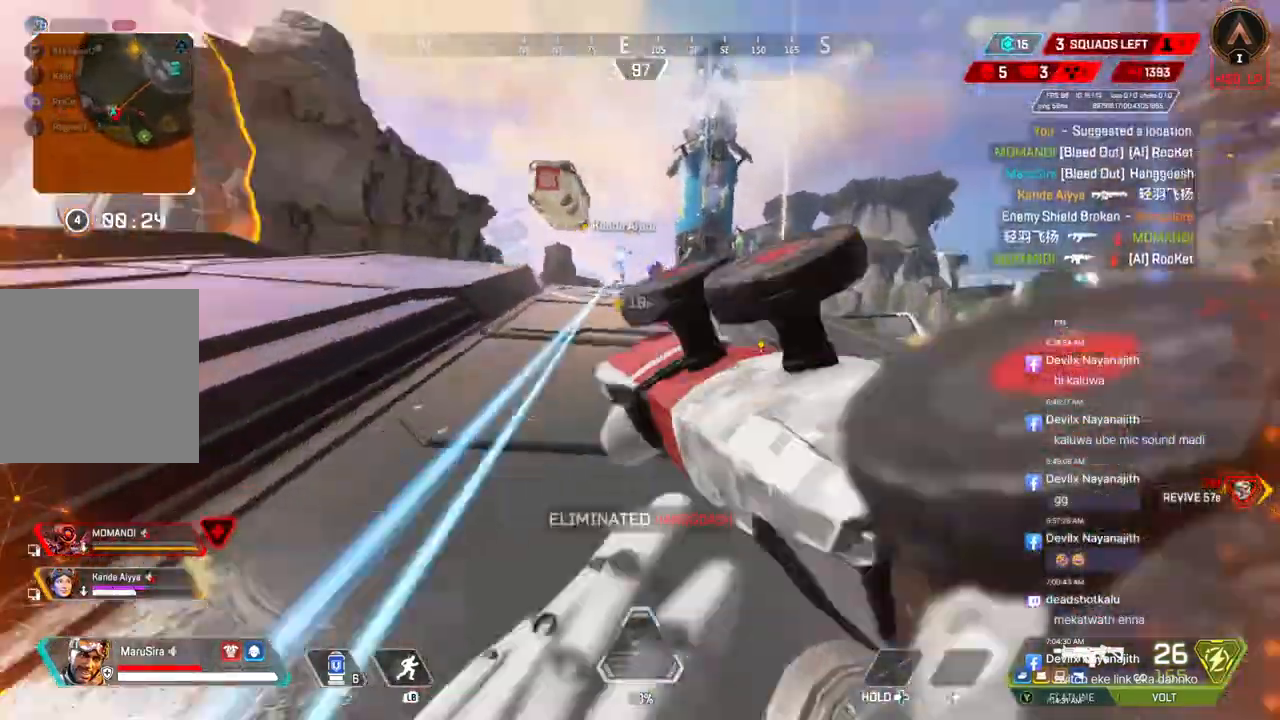
{"buttons": [], "left_stick": "up-right", "right_stick": "center", "events": [[33, "right_stick", "right"], [233, "right_stick", "center"], [267, "left_stick", "up-right"], [367, "right_stick", "right"], [500, "right_stick", "center"]]}
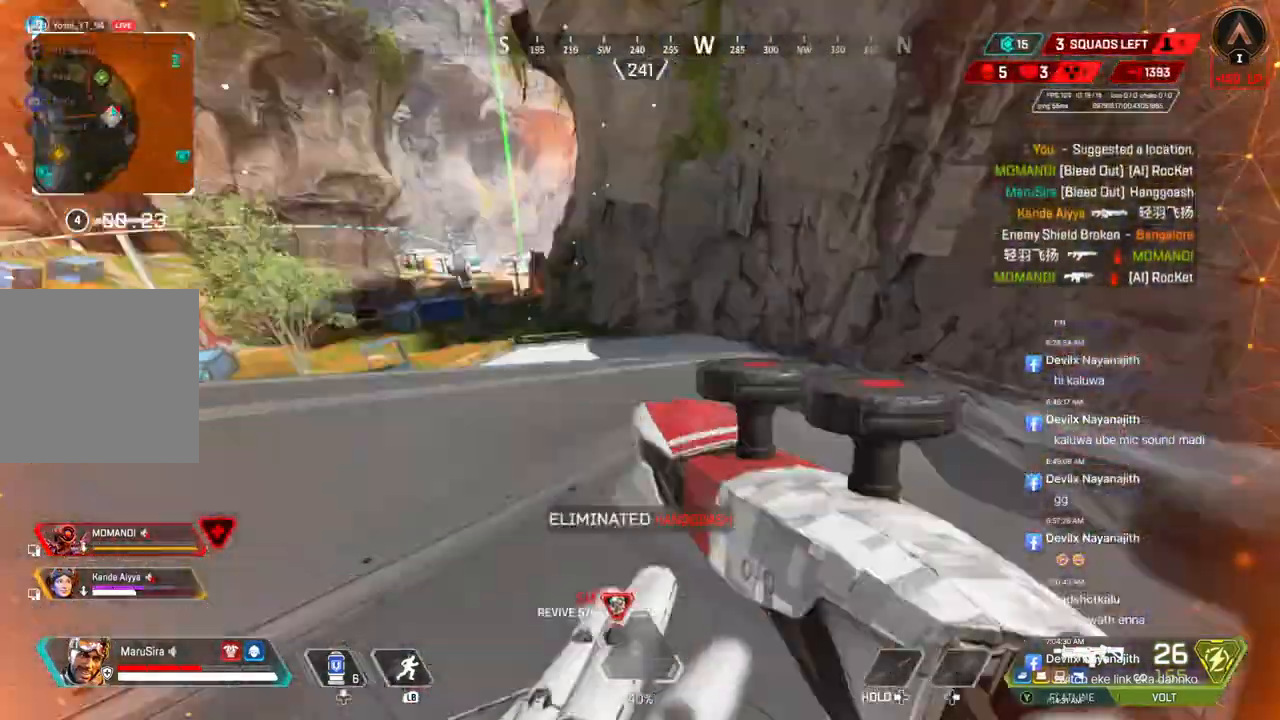
{"buttons": ["A"], "left_stick": "up", "right_stick": "center", "events": [[100, "left_stick", "up"], [400, "A", "down"]]}